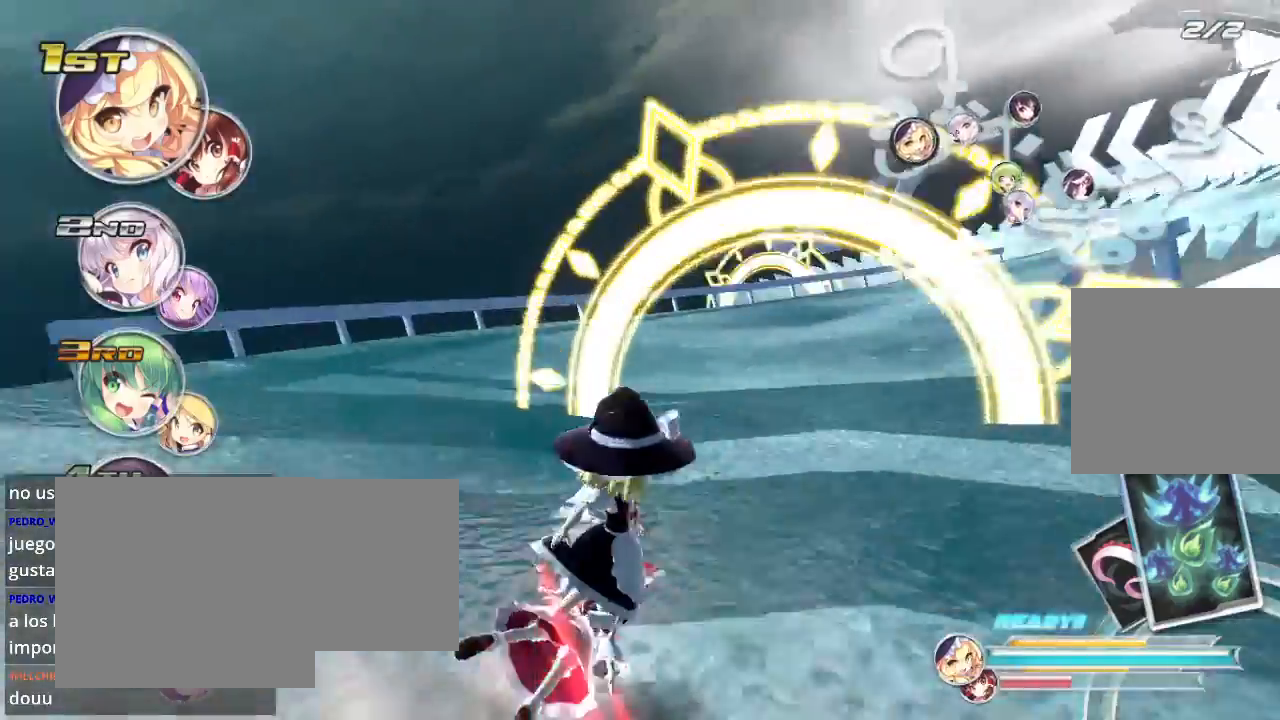
Gameplay with a controller (Xbox layout); each line is a JSON object with the inputs held at the frame after it. "events" lists button and stick changes between this image and that frame as [ms after this image, input, new state], when the widget could be followed in between.
{"buttons": ["L2", "R2"], "left_stick": "right", "right_stick": "center", "events": [[33, "L2", "up"], [133, "L2", "down"], [300, "L2", "up"], [367, "L2", "down"]]}
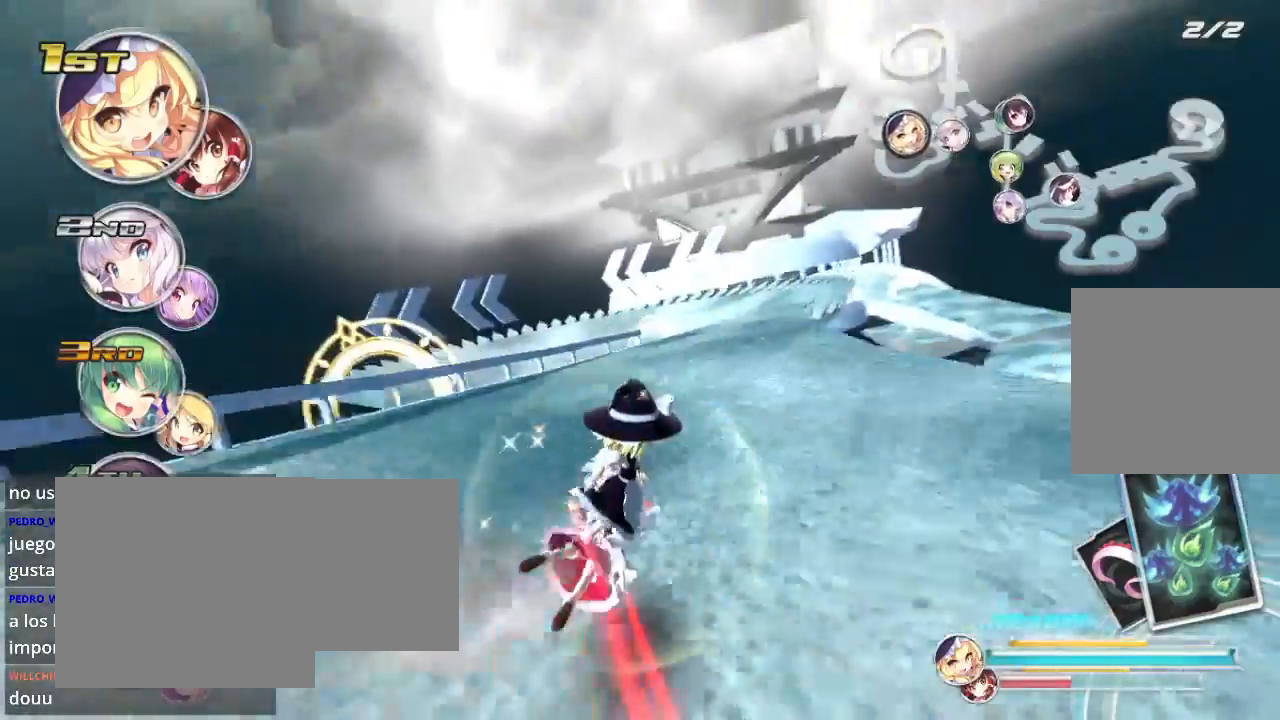
{"buttons": ["B", "R2"], "left_stick": "center", "right_stick": "center", "events": [[33, "L2", "up"], [467, "B", "down"], [500, "left_stick", "center"]]}
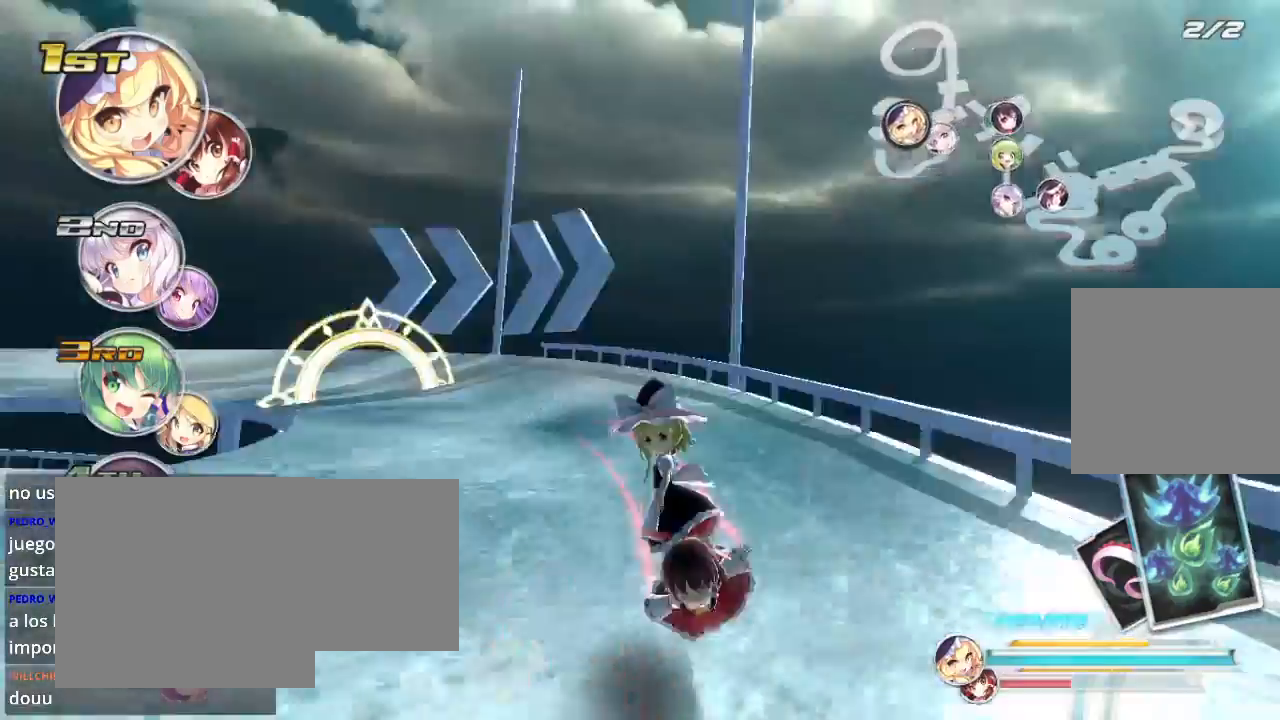
{"buttons": ["R2"], "left_stick": "left", "right_stick": "center", "events": [[233, "B", "up"], [400, "left_stick", "left"]]}
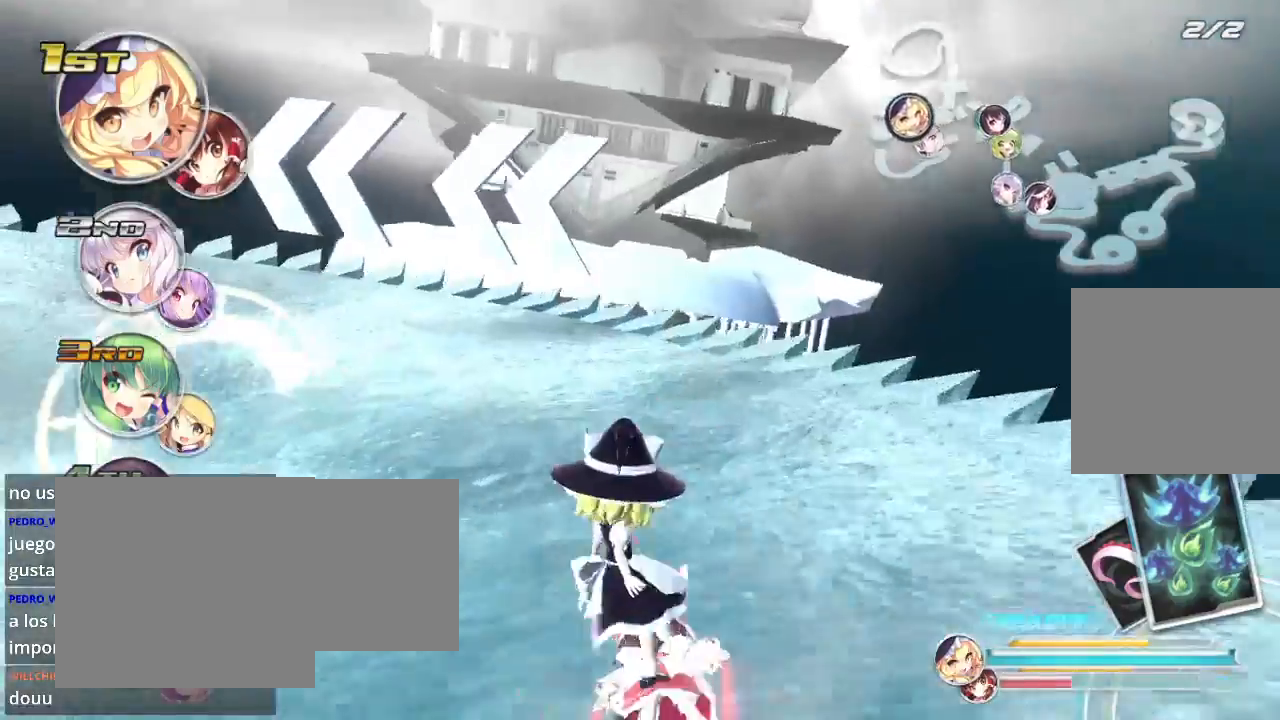
{"buttons": ["L2", "R2"], "left_stick": "left", "right_stick": "center", "events": [[100, "L2", "down"], [333, "L2", "up"], [433, "L2", "down"]]}
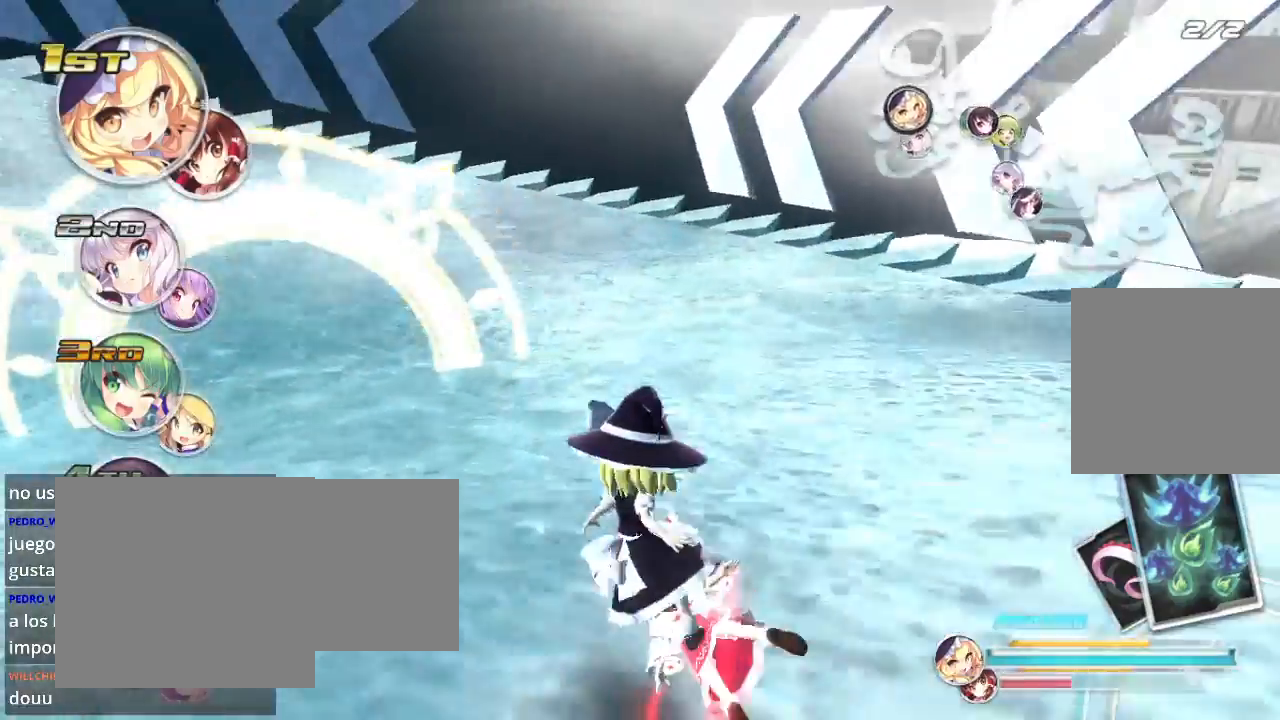
{"buttons": ["R2"], "left_stick": "left", "right_stick": "center", "events": [[100, "L2", "up"], [267, "L2", "down"], [467, "L2", "up"]]}
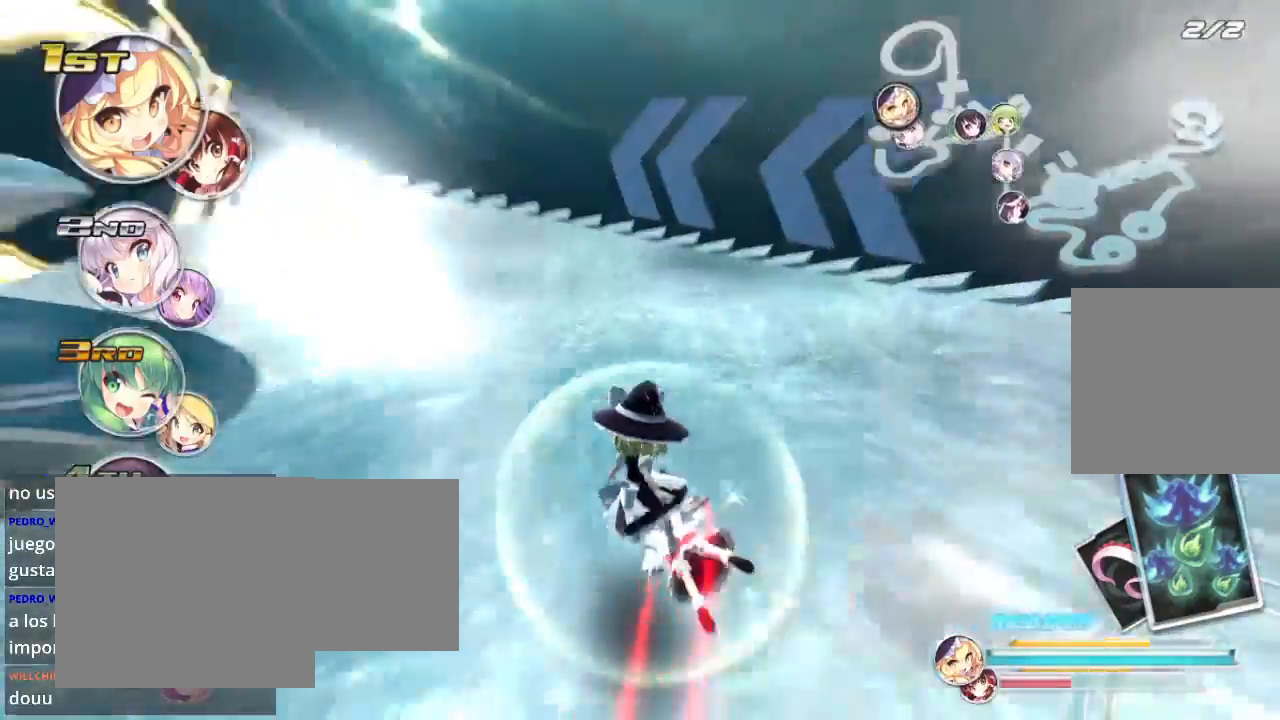
{"buttons": ["L2", "R2"], "left_stick": "left", "right_stick": "center", "events": [[133, "L2", "down"], [333, "L2", "up"], [400, "L2", "down"]]}
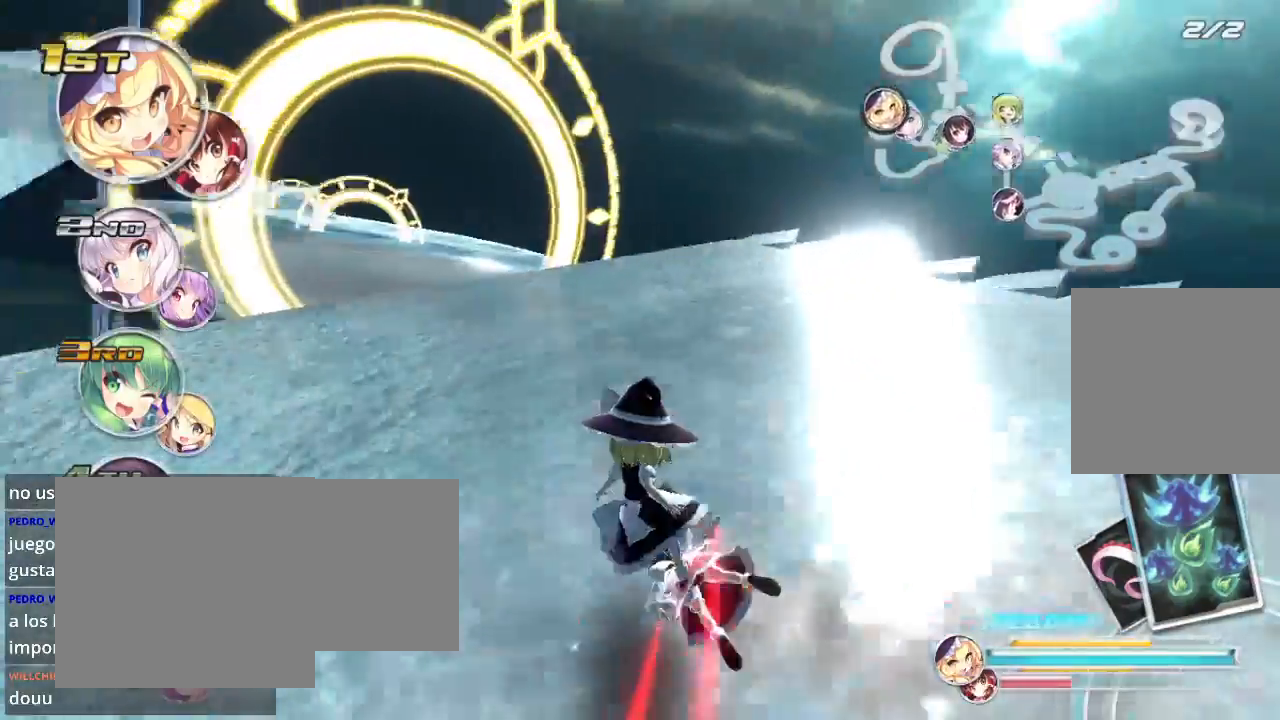
{"buttons": ["R2"], "left_stick": "center", "right_stick": "center", "events": [[133, "L2", "up"], [267, "left_stick", "center"]]}
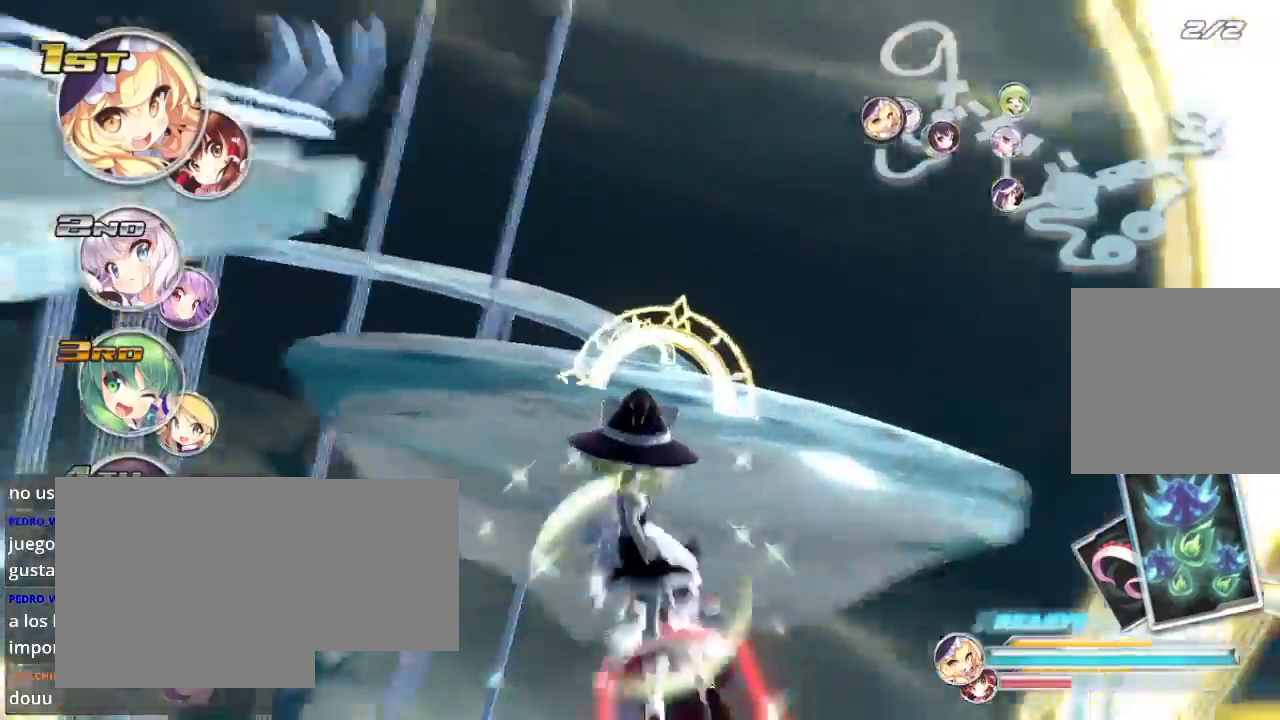
{"buttons": ["R2"], "left_stick": "center", "right_stick": "center", "events": [[233, "left_stick", "right"], [367, "left_stick", "center"]]}
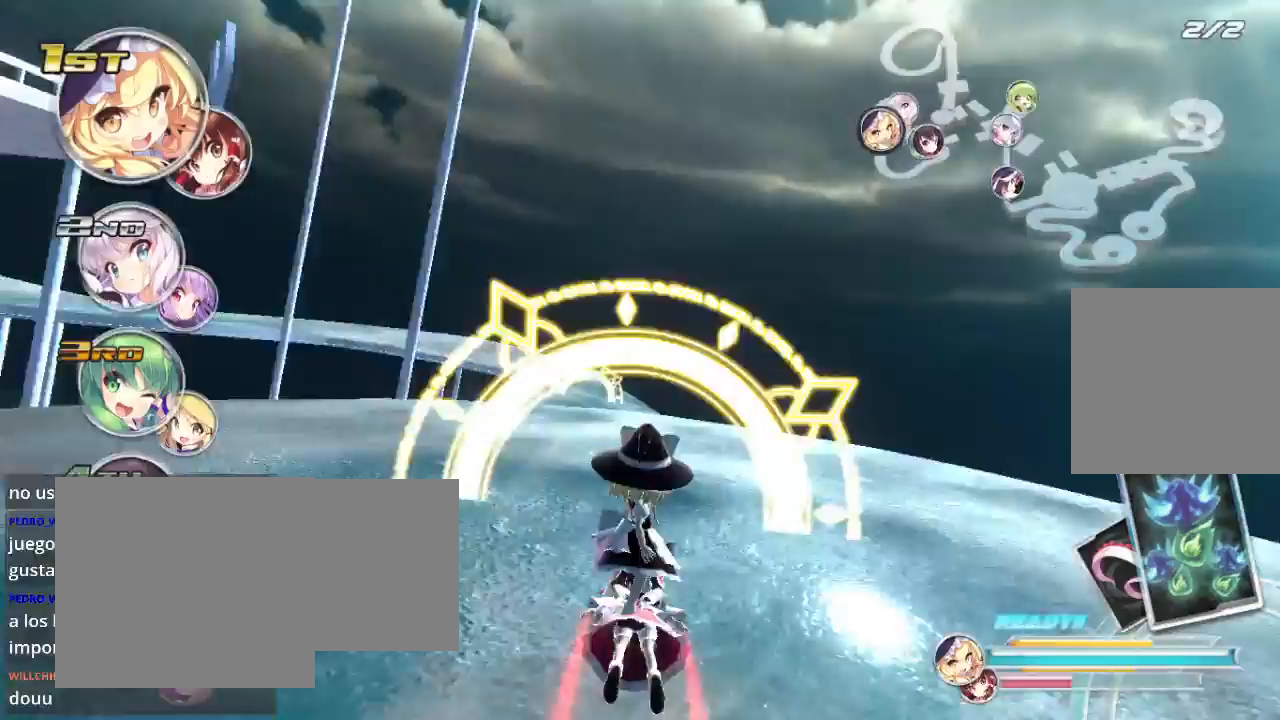
{"buttons": ["R2"], "left_stick": "center", "right_stick": "center", "events": [[167, "left_stick", "down"], [300, "left_stick", "down-left"], [467, "left_stick", "center"]]}
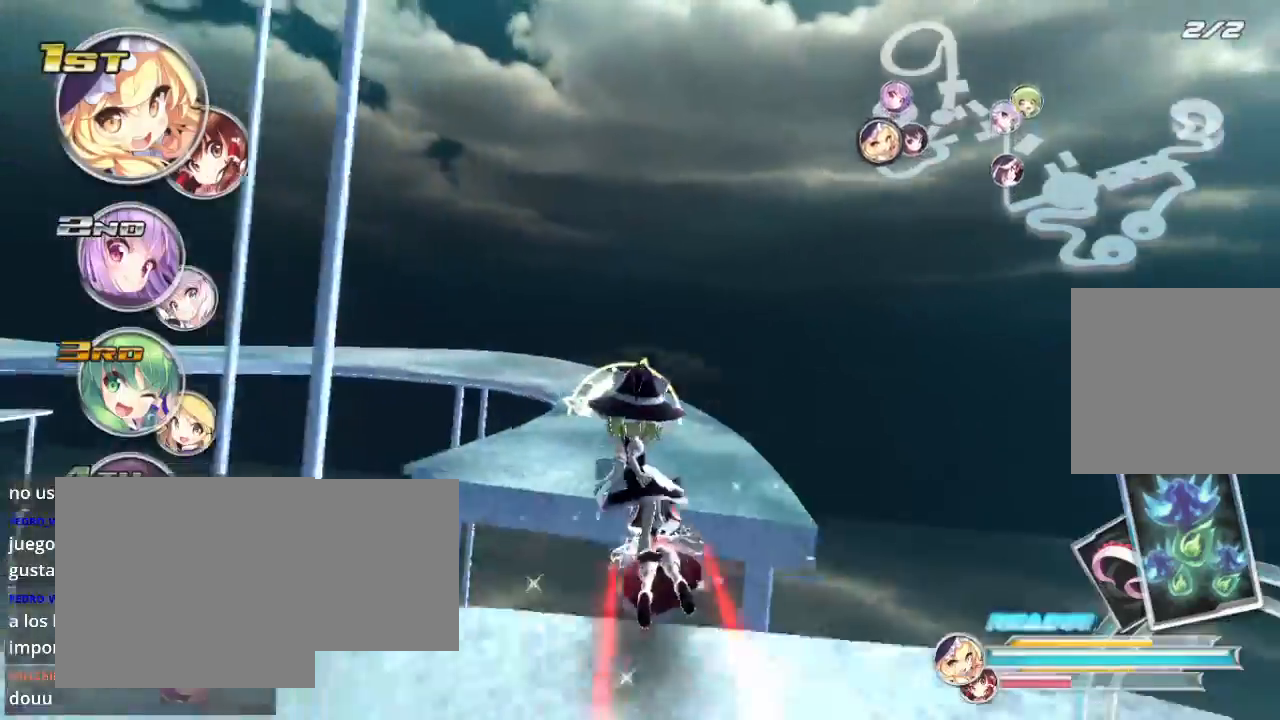
{"buttons": ["R2"], "left_stick": "center", "right_stick": "center", "events": []}
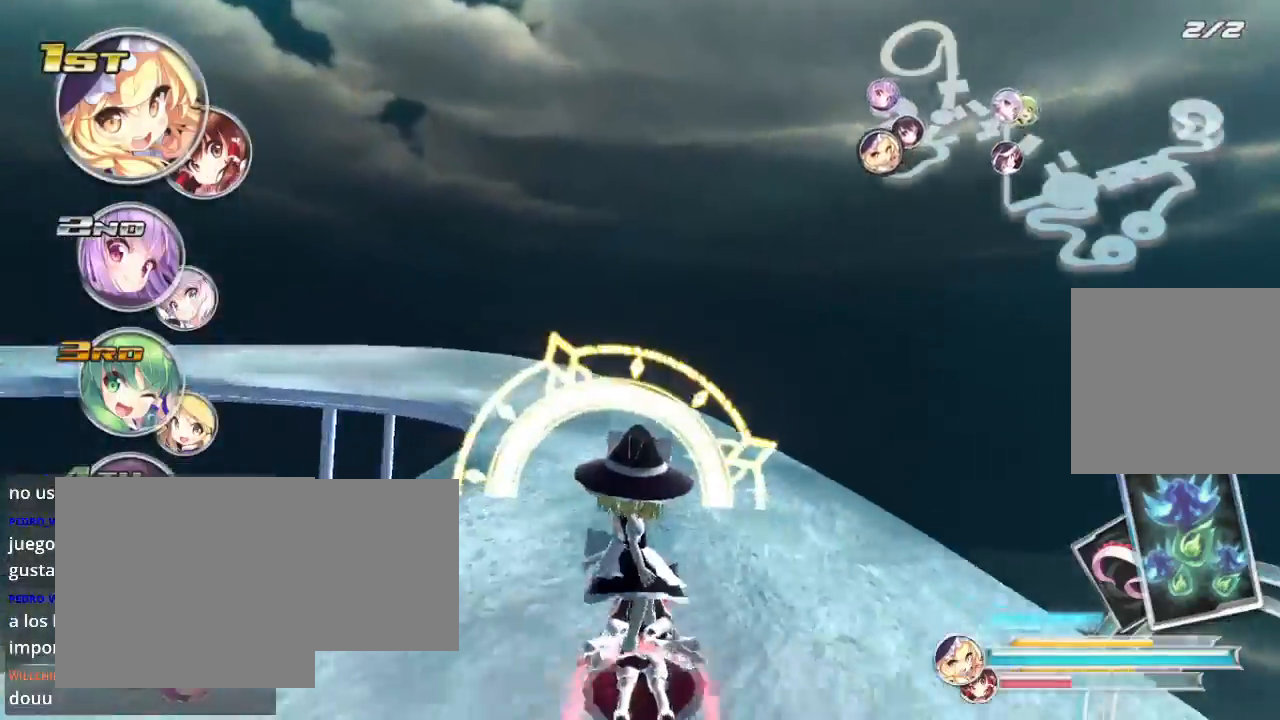
{"buttons": ["R2"], "left_stick": "left", "right_stick": "center", "events": [[500, "left_stick", "left"]]}
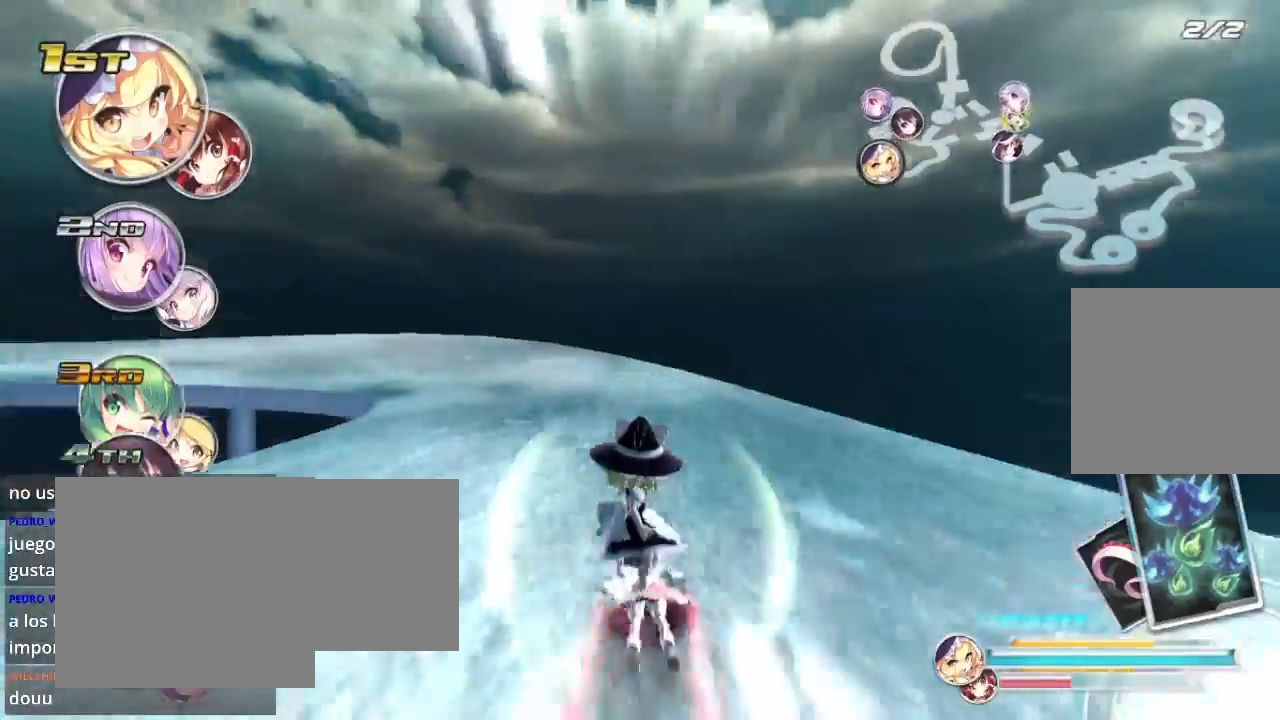
{"buttons": ["L2", "R2"], "left_stick": "left", "right_stick": "center", "events": [[200, "L2", "down"]]}
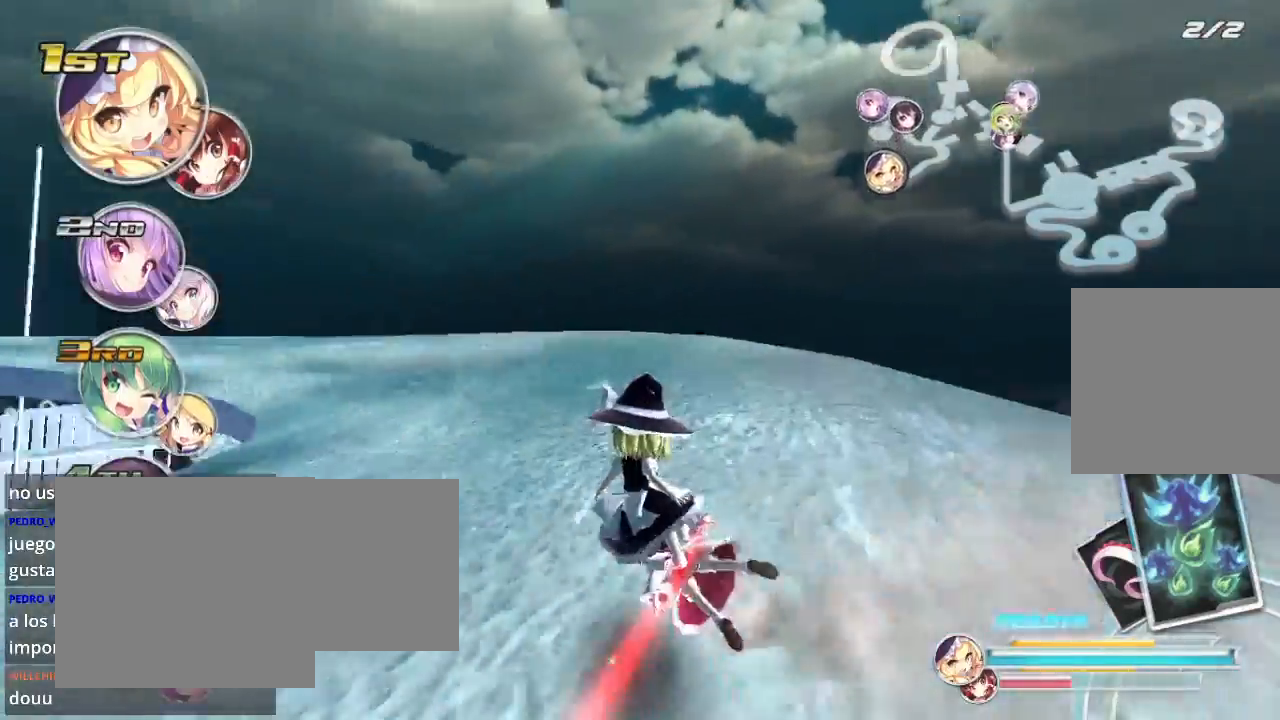
{"buttons": ["R2"], "left_stick": "left", "right_stick": "center", "events": [[367, "L2", "up"], [433, "left_stick", "center"], [500, "left_stick", "left"]]}
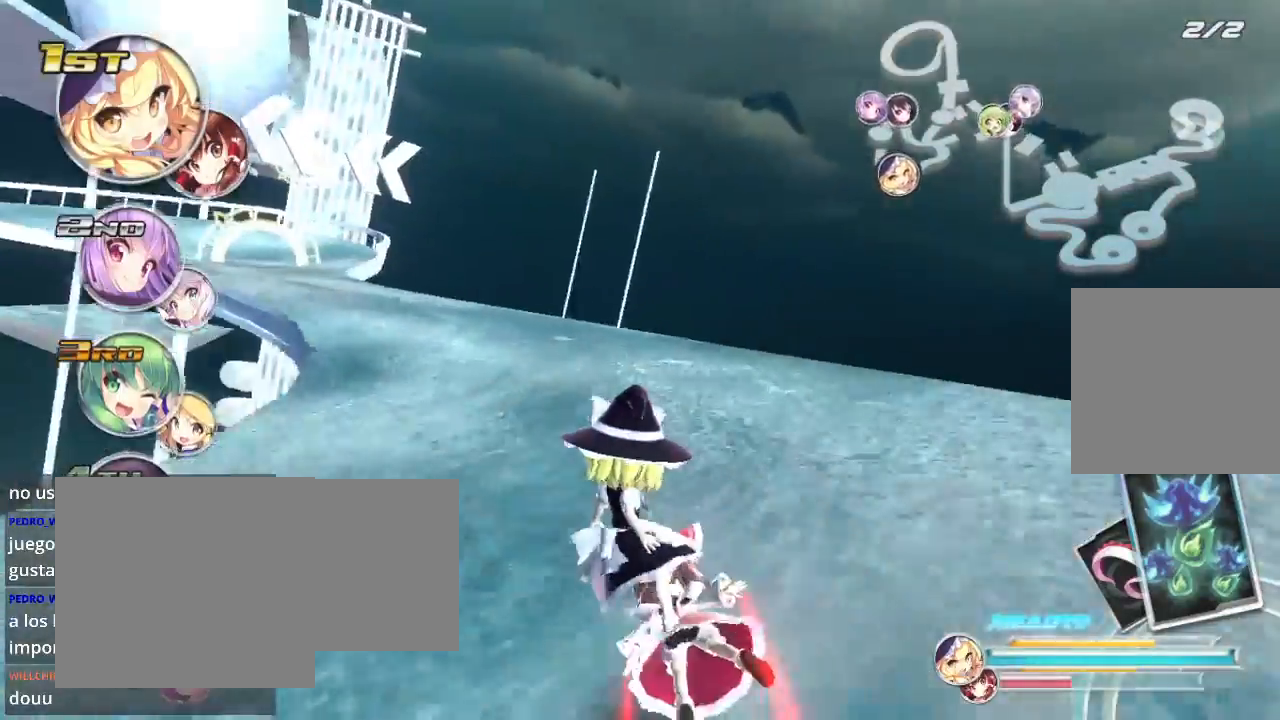
{"buttons": ["R2"], "left_stick": "left", "right_stick": "center", "events": [[167, "L2", "down"], [400, "L2", "up"]]}
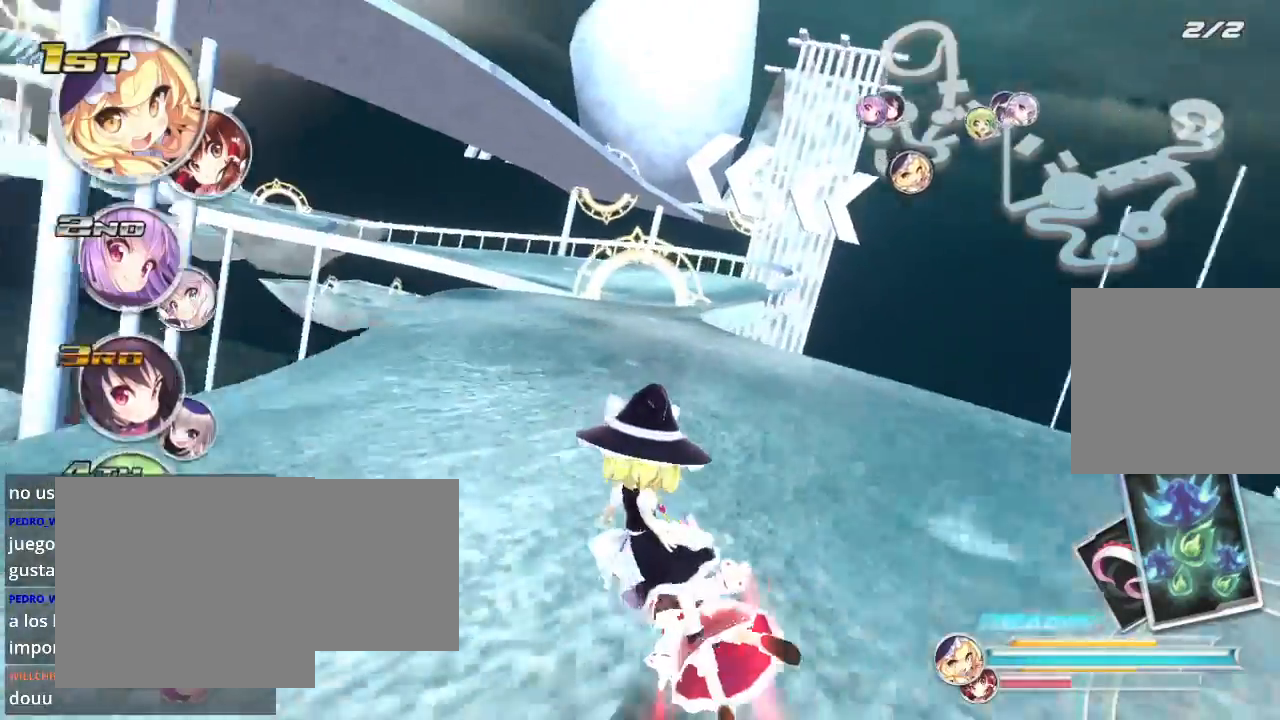
{"buttons": ["R2"], "left_stick": "right", "right_stick": "center", "events": [[100, "left_stick", "center"], [167, "left_stick", "right"]]}
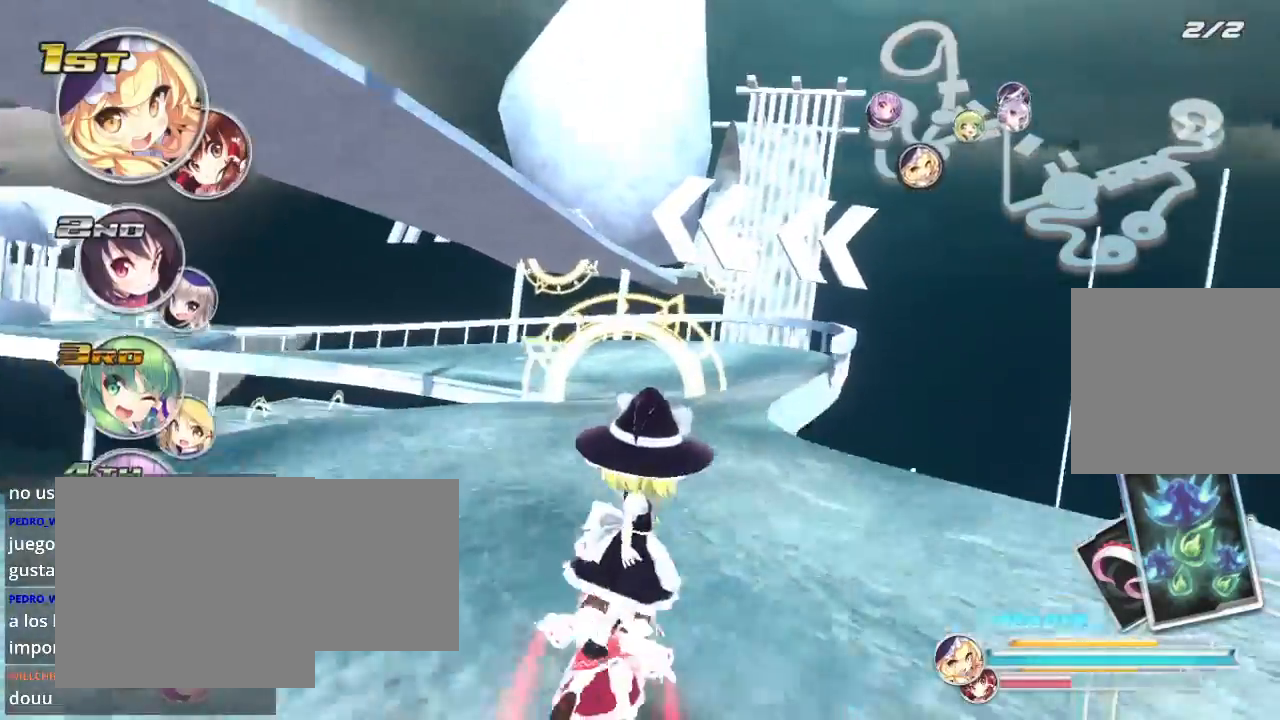
{"buttons": ["R2"], "left_stick": "left", "right_stick": "center", "events": [[33, "left_stick", "center"], [100, "left_stick", "right"], [233, "left_stick", "center"], [367, "left_stick", "left"]]}
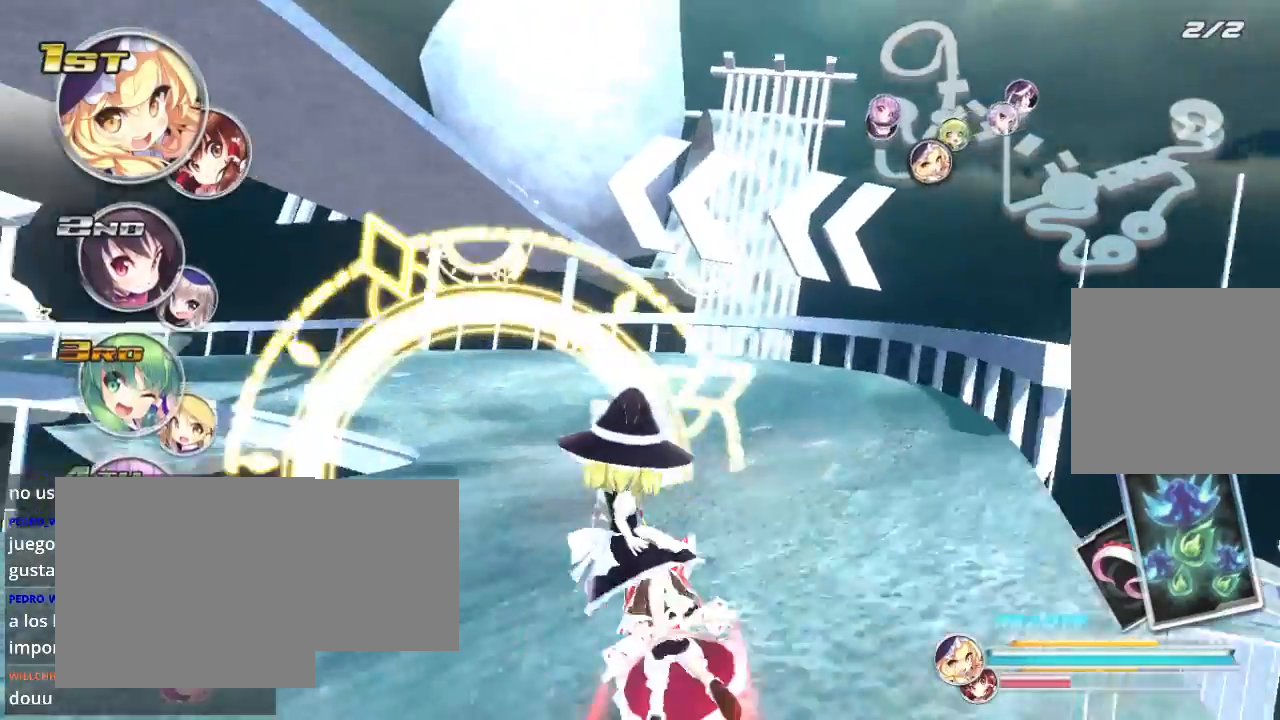
{"buttons": ["L2", "R2"], "left_stick": "left", "right_stick": "center", "events": [[167, "L2", "down"], [400, "L2", "up"], [467, "L2", "down"]]}
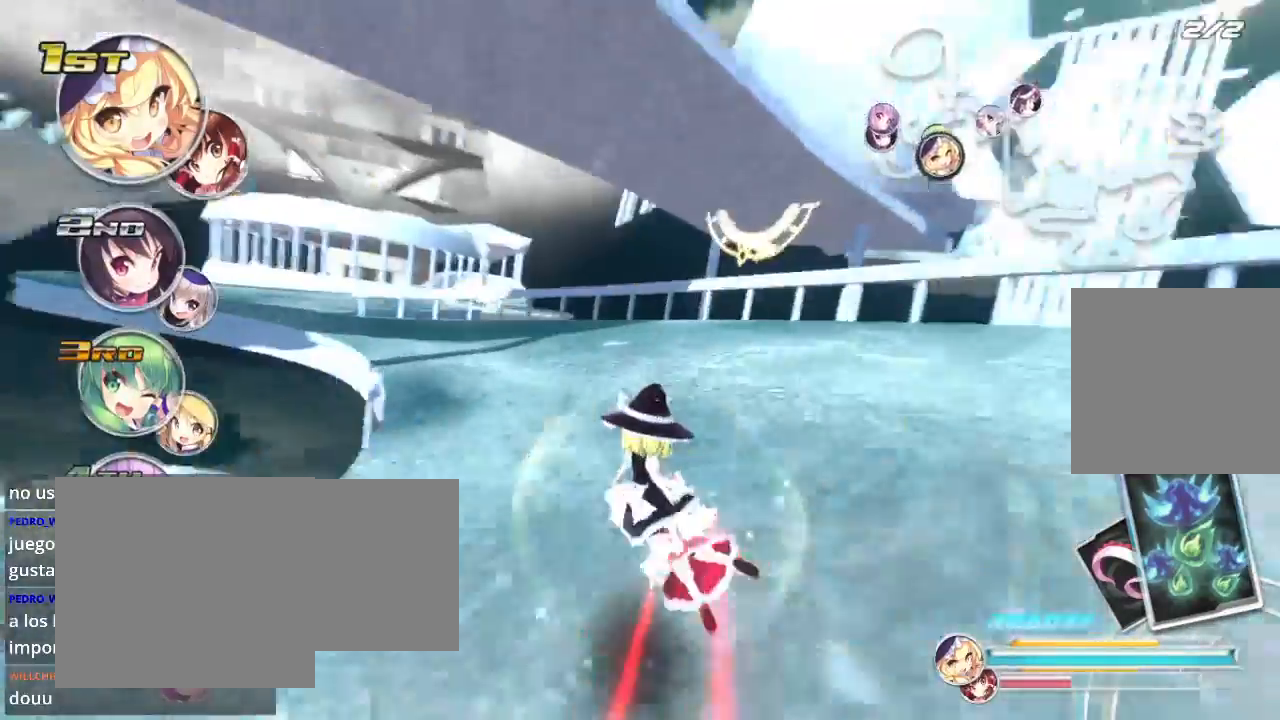
{"buttons": ["L2", "R2"], "left_stick": "left", "right_stick": "center", "events": []}
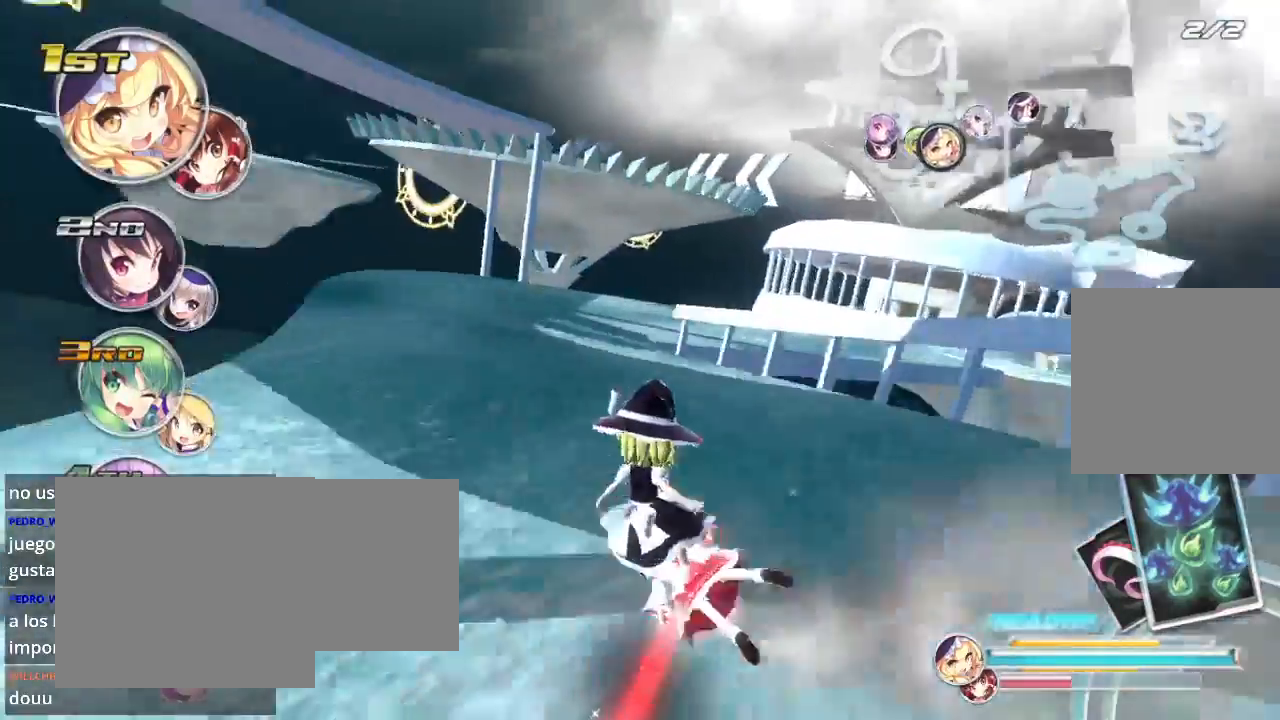
{"buttons": ["L2", "R2"], "left_stick": "right", "right_stick": "center", "events": [[67, "L2", "up"], [200, "left_stick", "center"], [333, "left_stick", "right"], [400, "L2", "down"]]}
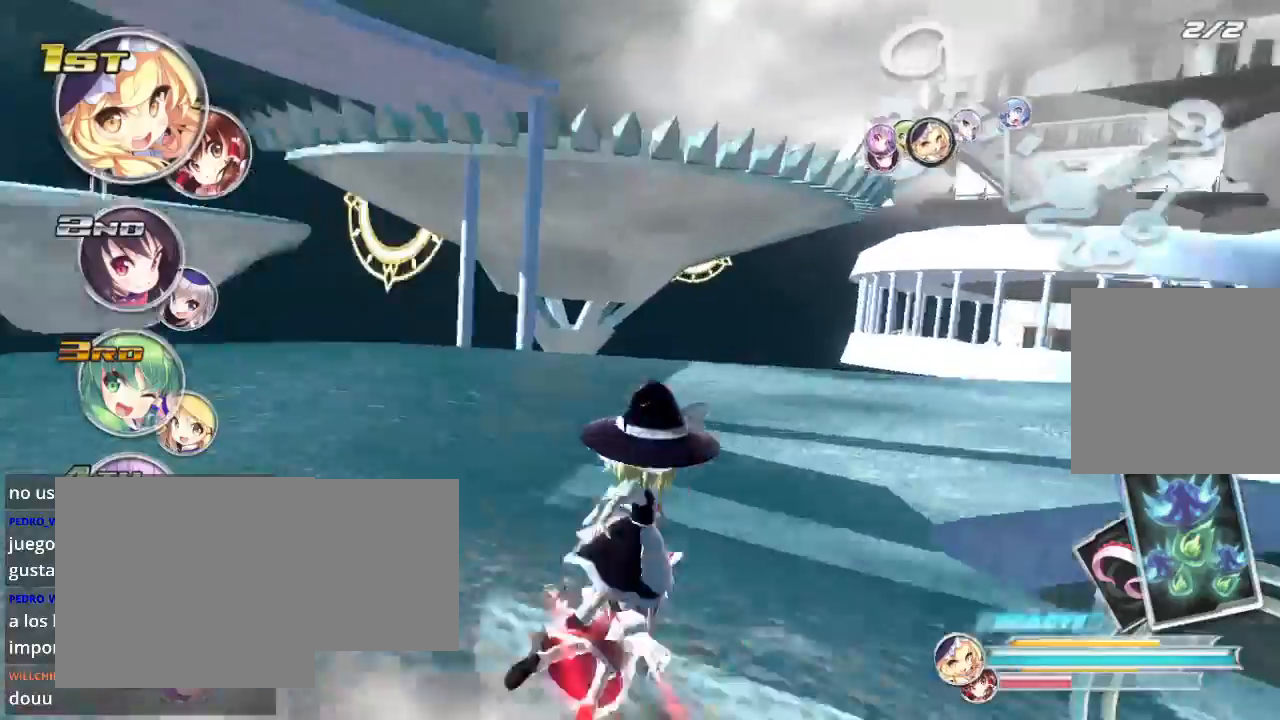
{"buttons": ["R2"], "left_stick": "right", "right_stick": "center", "events": [[100, "R2", "up"], [333, "L2", "up"], [333, "R2", "down"]]}
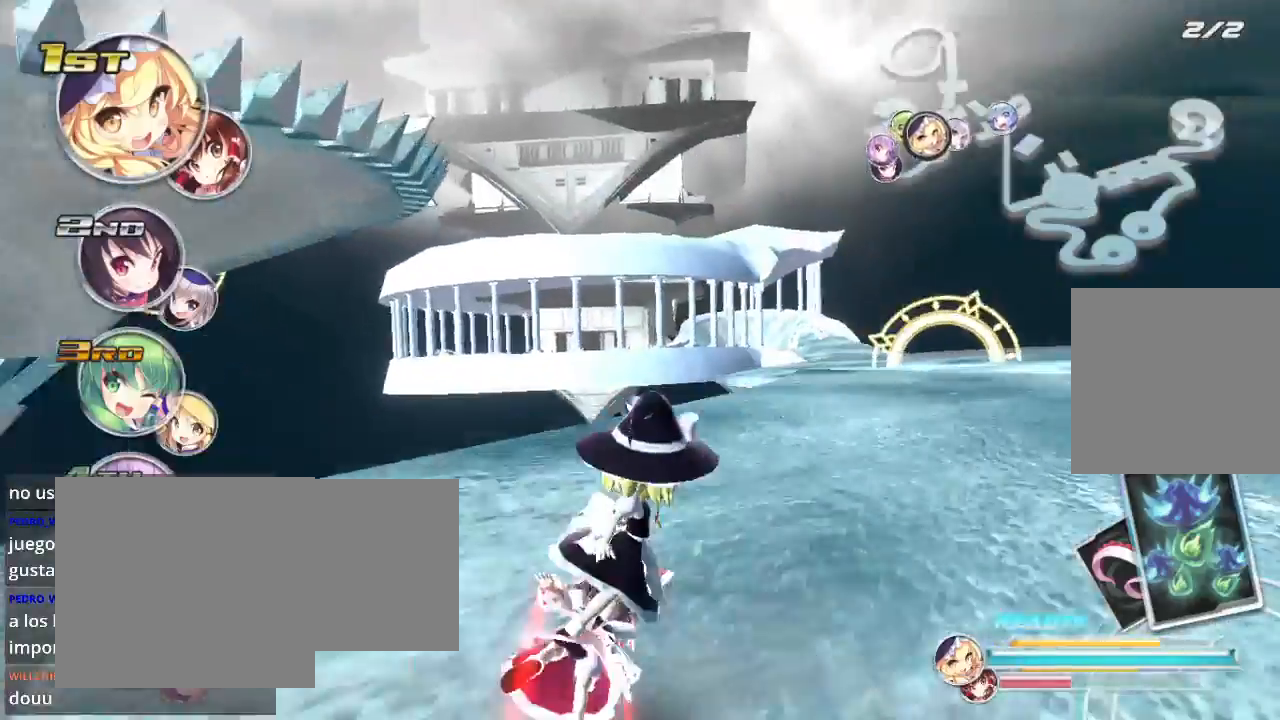
{"buttons": ["R2"], "left_stick": "center", "right_stick": "center", "events": [[500, "left_stick", "center"]]}
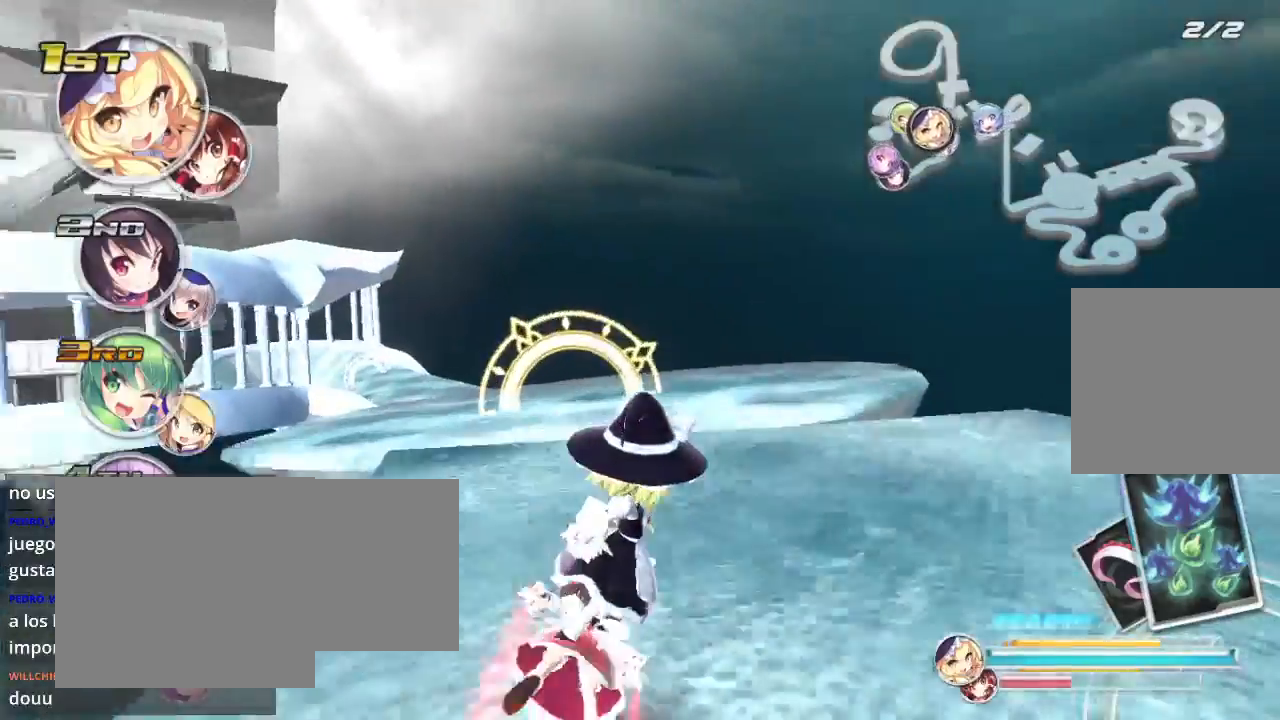
{"buttons": ["R2"], "left_stick": "center", "right_stick": "center", "events": [[200, "left_stick", "left"], [500, "left_stick", "center"]]}
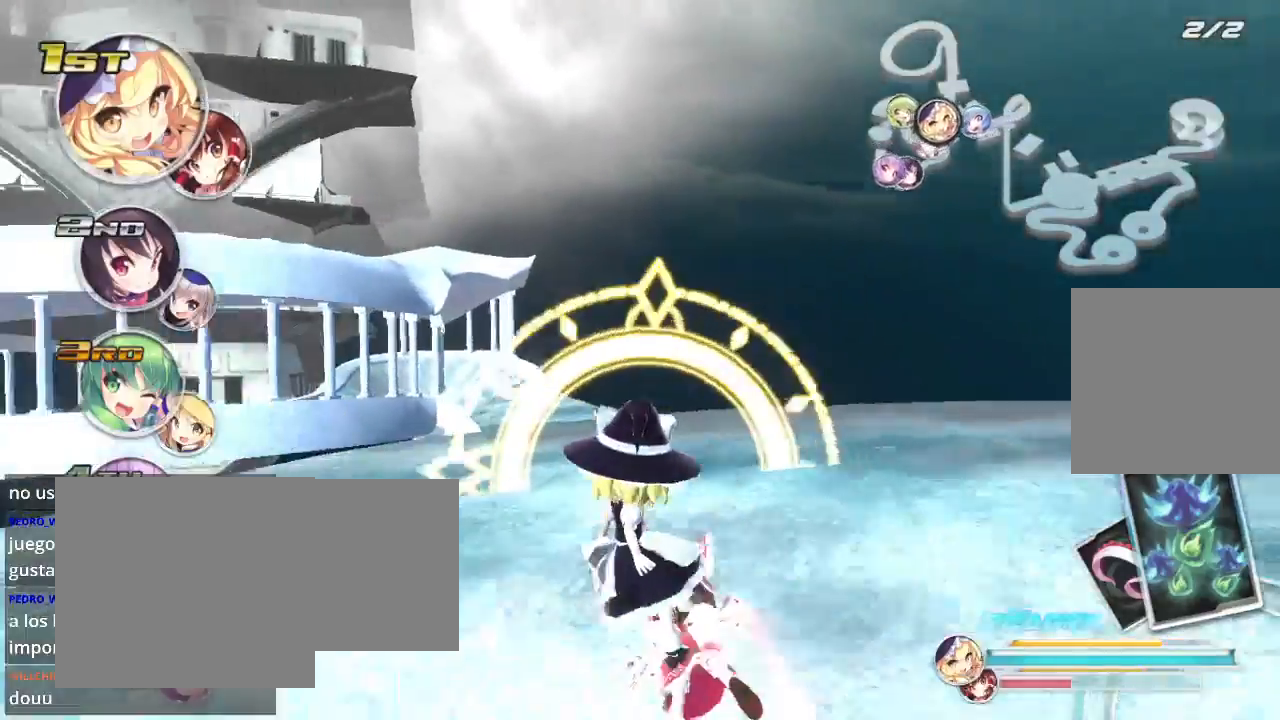
{"buttons": ["B", "R2"], "left_stick": "center", "right_stick": "center", "events": [[133, "B", "down"], [133, "left_stick", "down-left"], [267, "left_stick", "center"]]}
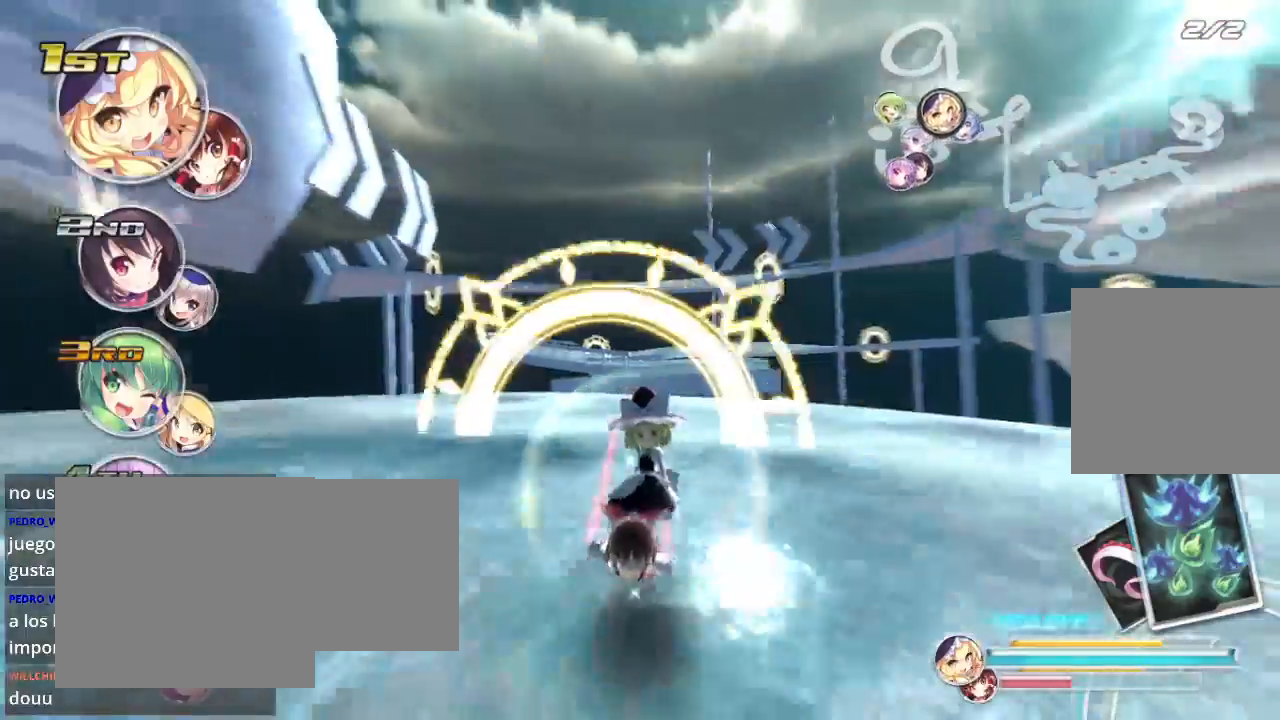
{"buttons": ["R2"], "left_stick": "down", "right_stick": "center", "events": [[67, "B", "up"], [333, "left_stick", "down-left"], [500, "left_stick", "down"]]}
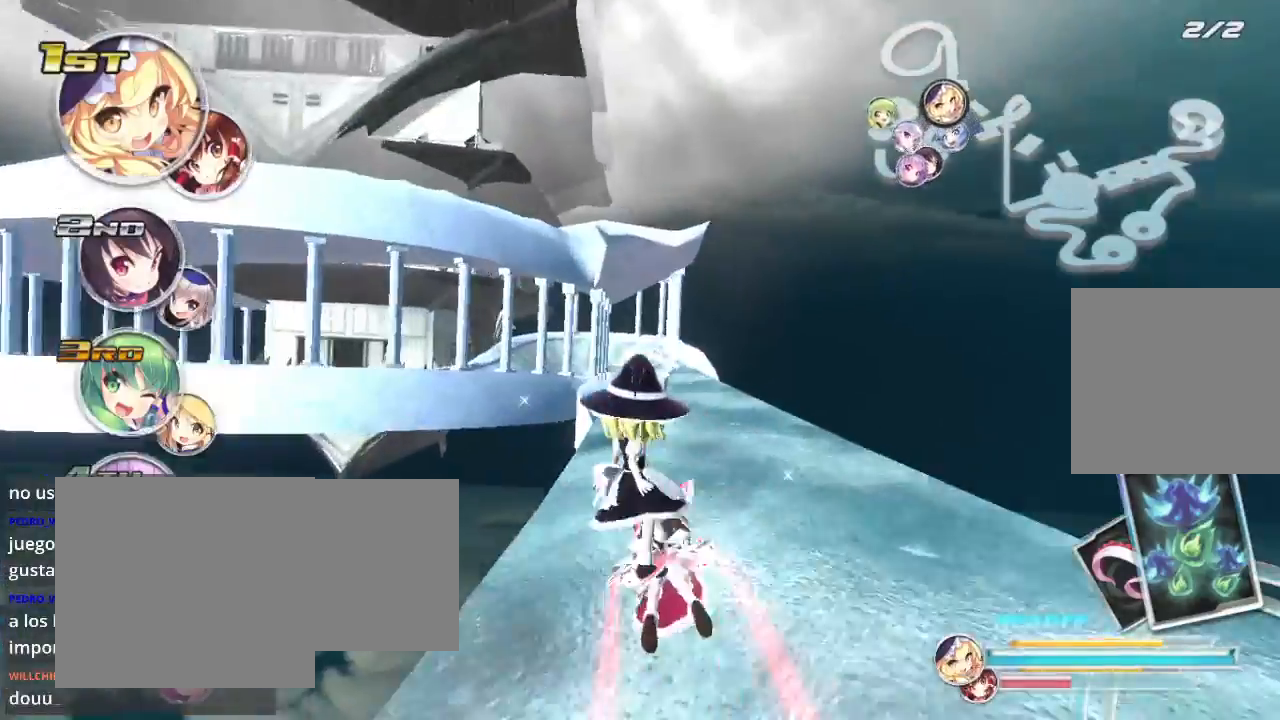
{"buttons": ["R2"], "left_stick": "center", "right_stick": "center", "events": [[33, "left_stick", "down-right"], [300, "left_stick", "down-left"], [367, "left_stick", "left"], [467, "left_stick", "center"]]}
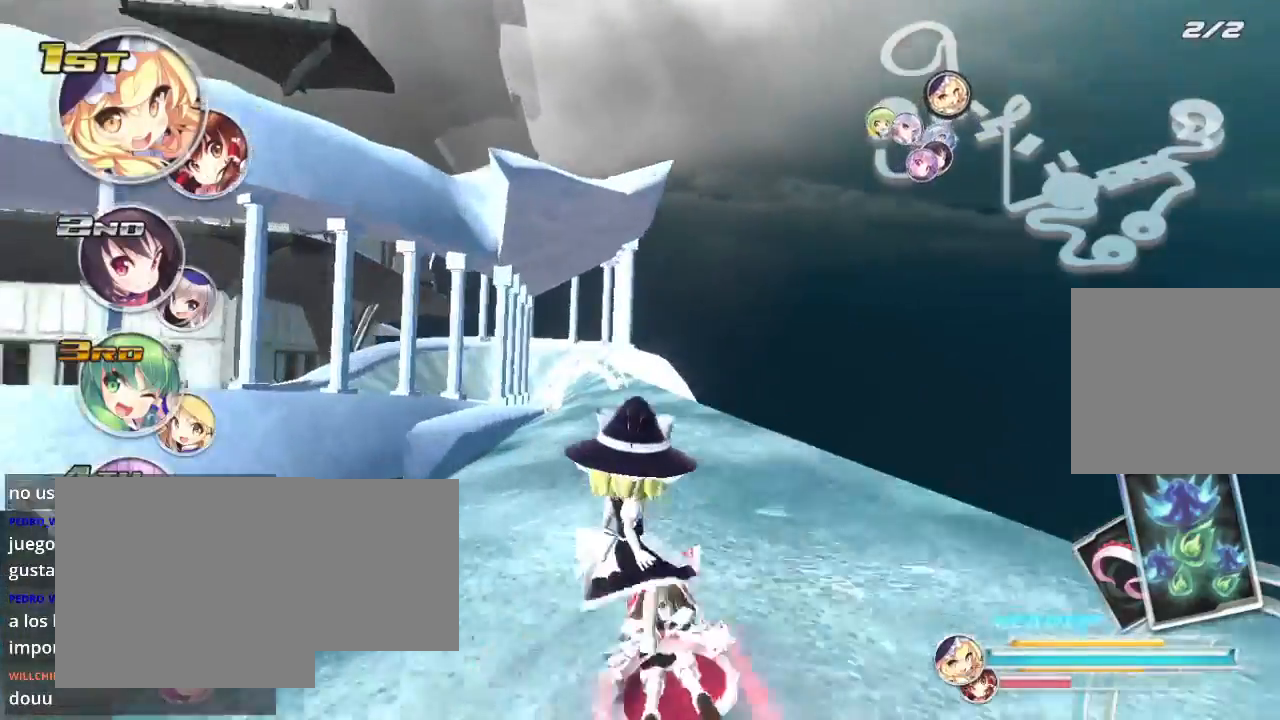
{"buttons": ["R2"], "left_stick": "left", "right_stick": "center", "events": [[333, "left_stick", "left"]]}
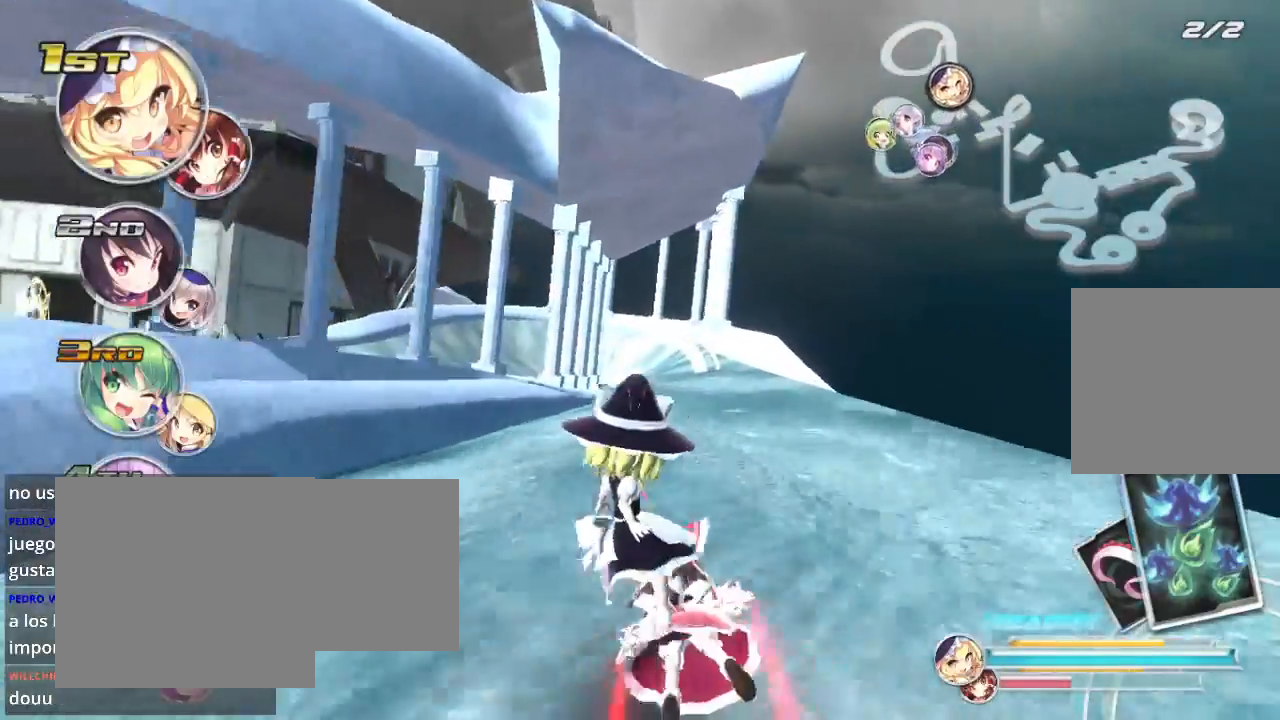
{"buttons": ["R2"], "left_stick": "right", "right_stick": "center", "events": [[33, "left_stick", "center"], [133, "left_stick", "right"], [233, "left_stick", "center"], [433, "left_stick", "right"]]}
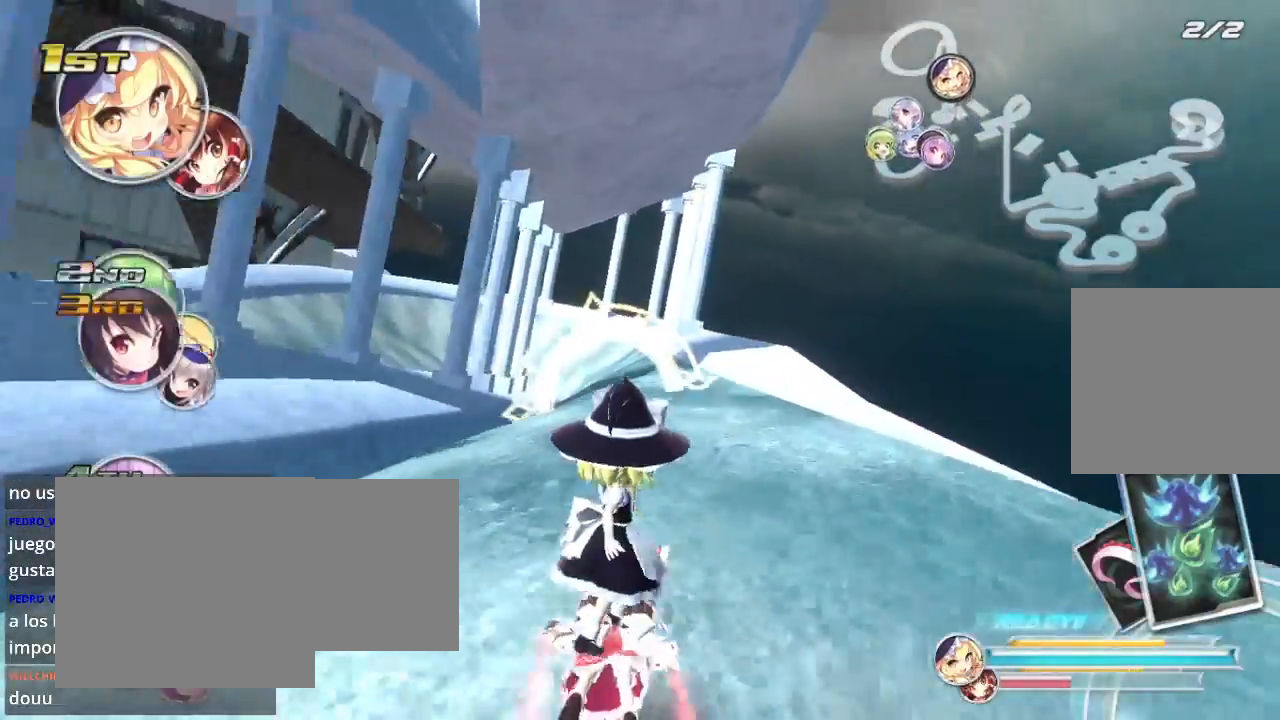
{"buttons": ["R2"], "left_stick": "left", "right_stick": "center", "events": [[100, "left_stick", "center"], [367, "left_stick", "left"]]}